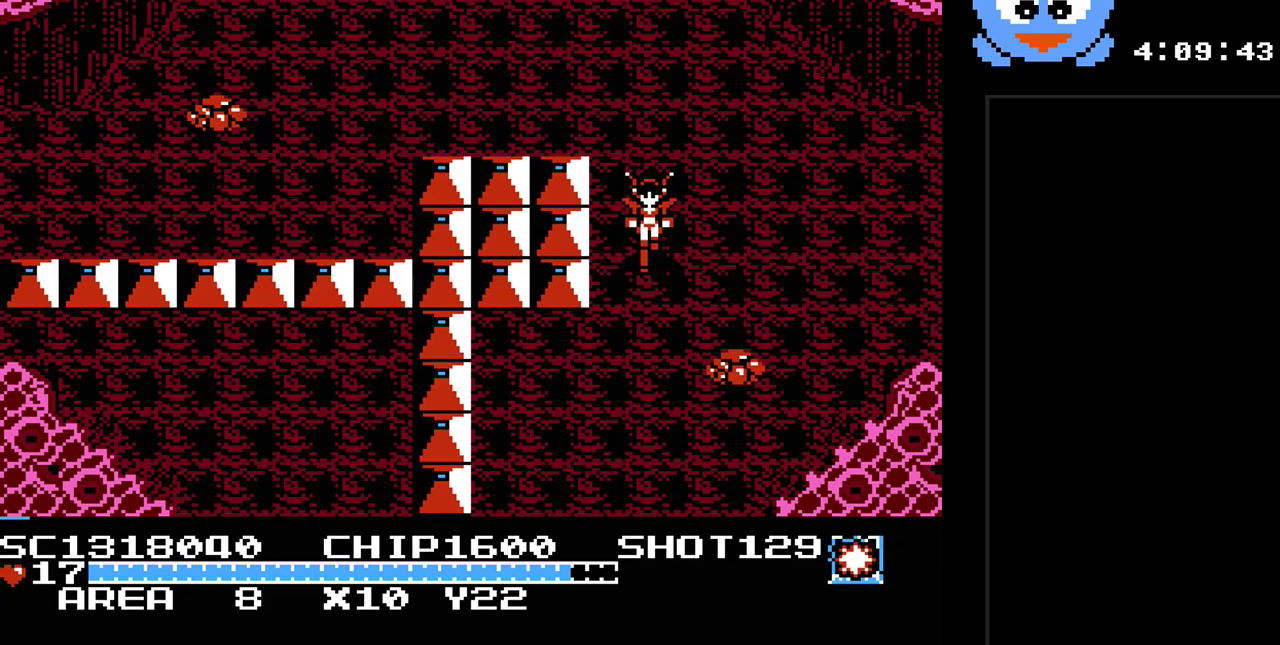
Gameplay with a controller (Nintendo layout); each line is a JSON object with the inputs held at the frame after it. "events" lists button and stick changes between this image and that frame as [ms after this image, input, new state], when the widget could be followed in between. Not read: L3 R3.
{"buttons": ["Y"], "events": [[17, "DPAD_RIGHT", "down"], [50, "DPAD_DOWN", "up"], [83, "DPAD_UP", "down"], [400, "DPAD_UP", "up"], [433, "DPAD_DOWN", "down"], [433, "DPAD_RIGHT", "up"], [500, "DPAD_DOWN", "up"], [500, "Y", "down"]]}
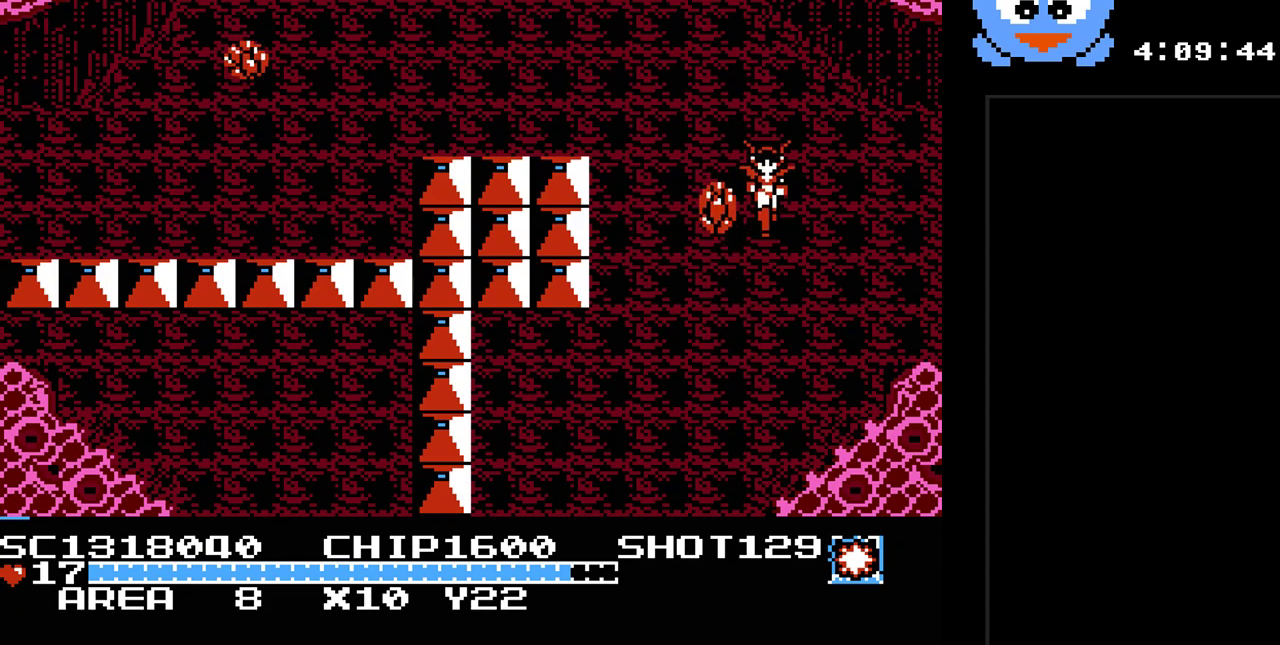
{"buttons": ["DPAD_DOWN"], "events": [[217, "DPAD_RIGHT", "down"], [383, "DPAD_DOWN", "down"], [383, "Y", "up"], [417, "DPAD_RIGHT", "up"]]}
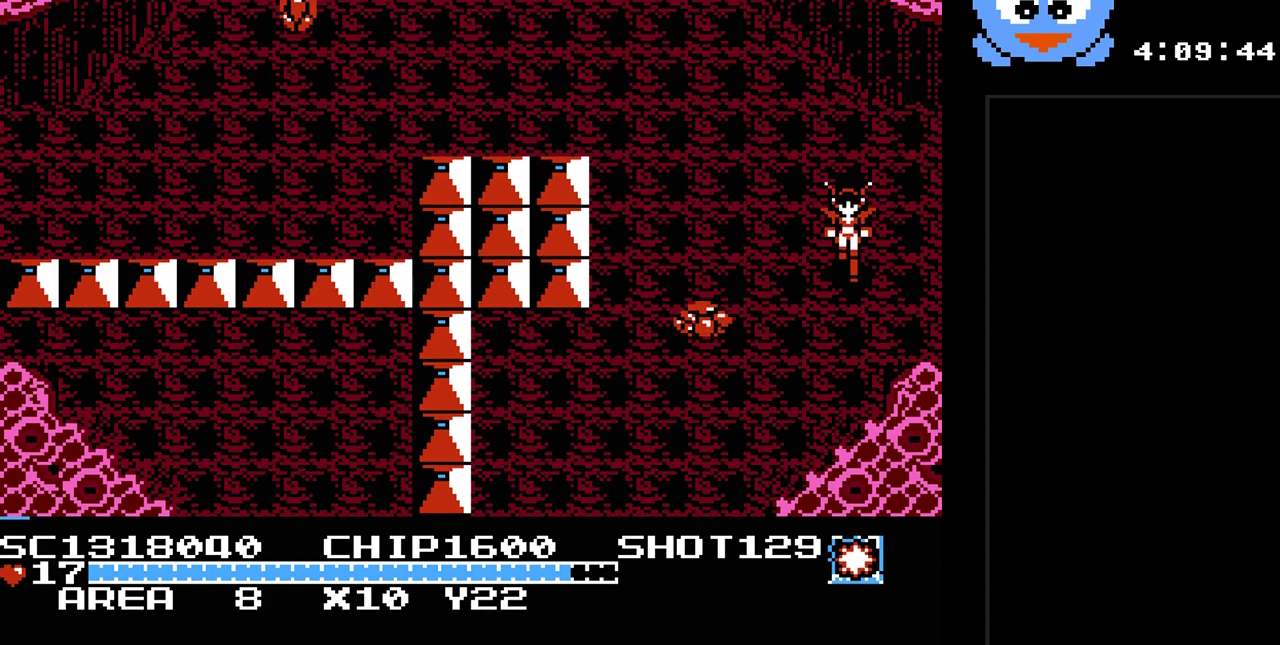
{"buttons": ["DPAD_DOWN", "DPAD_LEFT"], "events": [[300, "DPAD_LEFT", "down"]]}
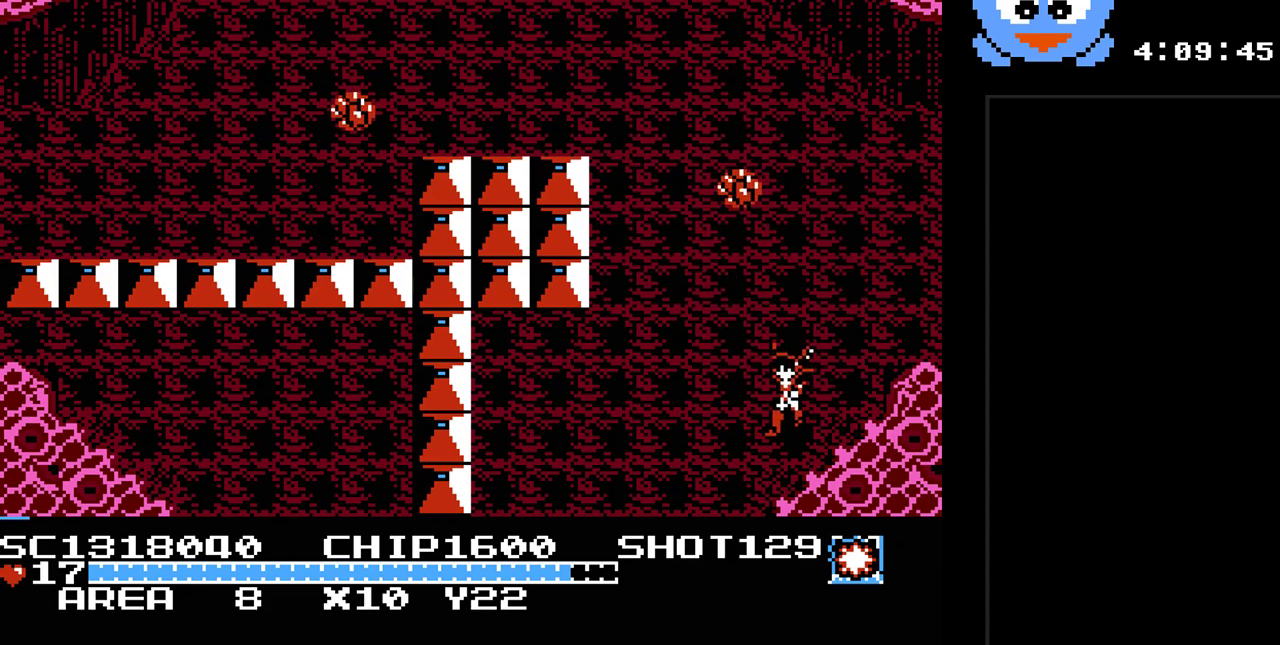
{"buttons": ["DPAD_DOWN", "DPAD_LEFT"], "events": []}
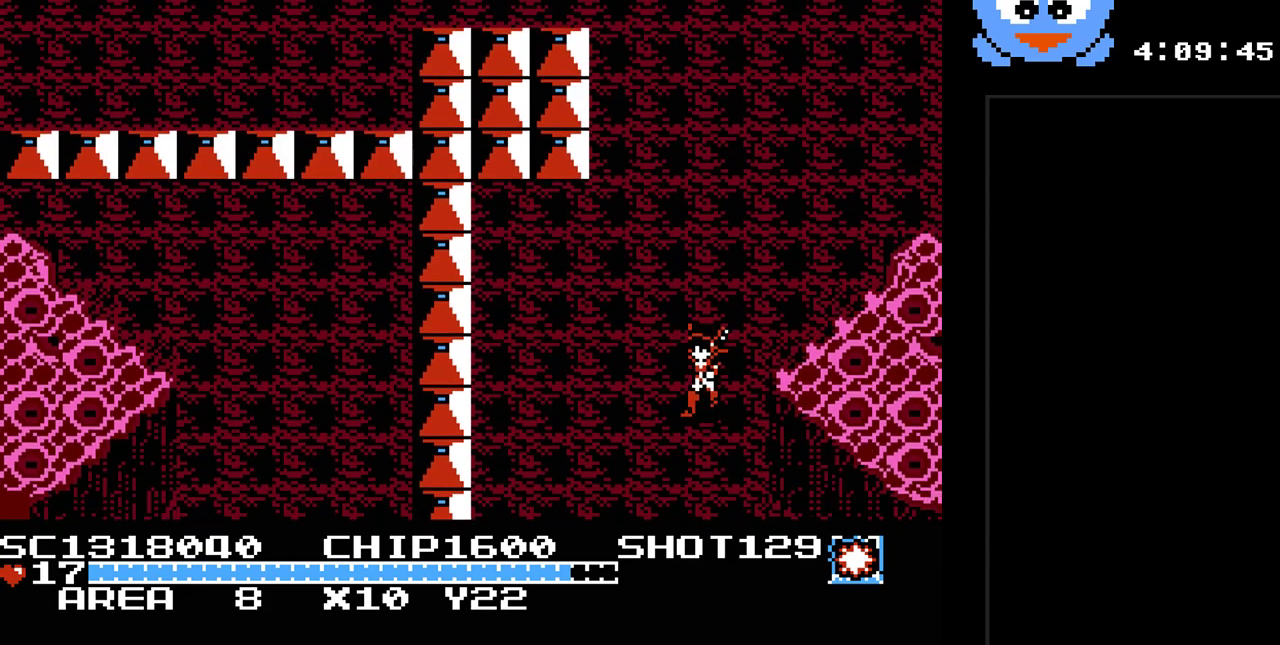
{"buttons": [], "events": [[33, "DPAD_LEFT", "up"], [183, "DPAD_DOWN", "up"]]}
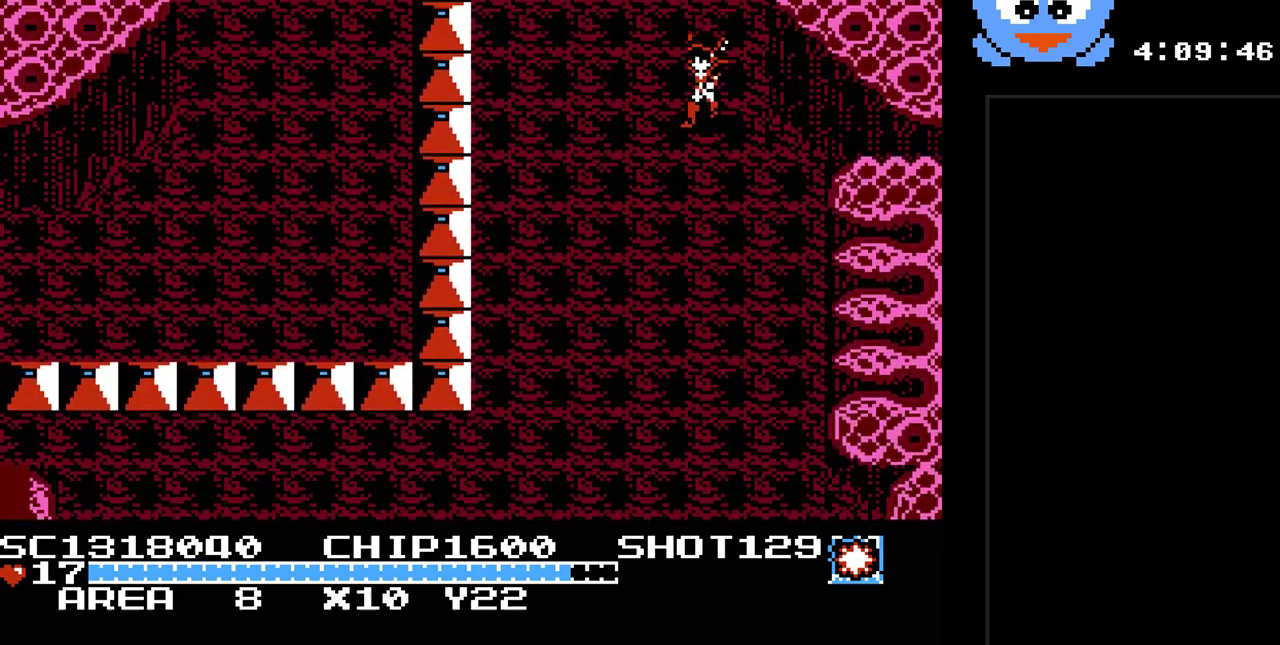
{"buttons": ["DPAD_DOWN"], "events": [[133, "DPAD_DOWN", "down"]]}
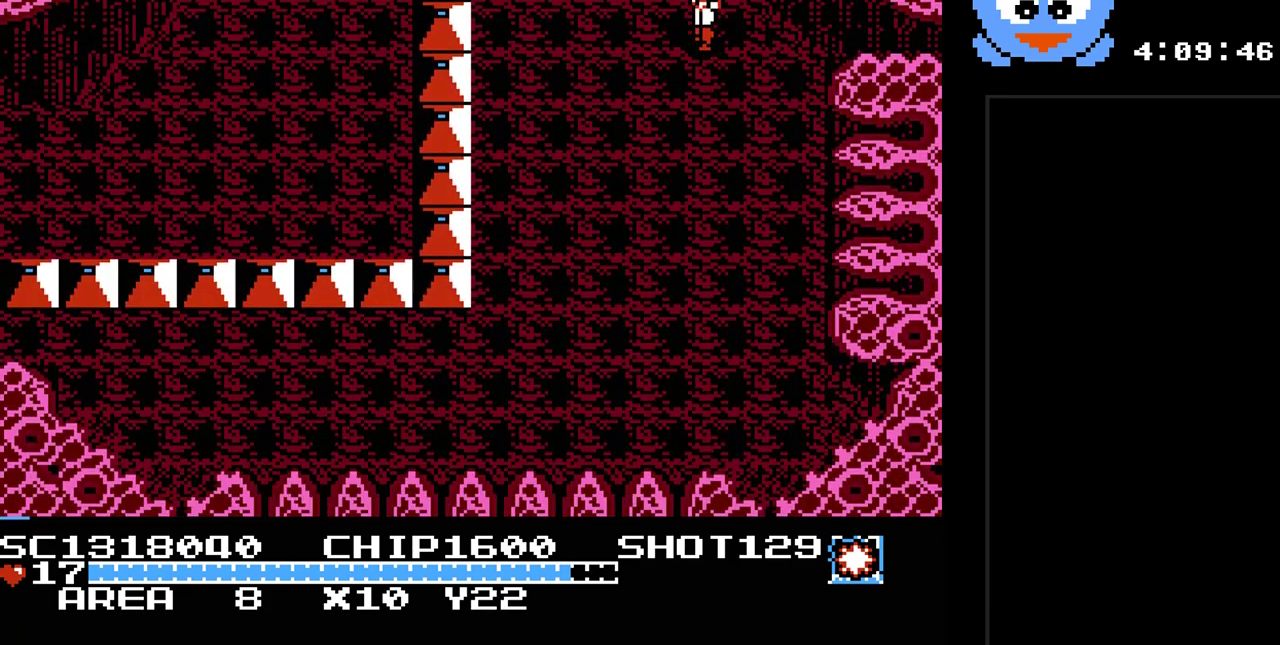
{"buttons": ["DPAD_UP"], "events": [[150, "DPAD_DOWN", "up"], [217, "DPAD_UP", "down"]]}
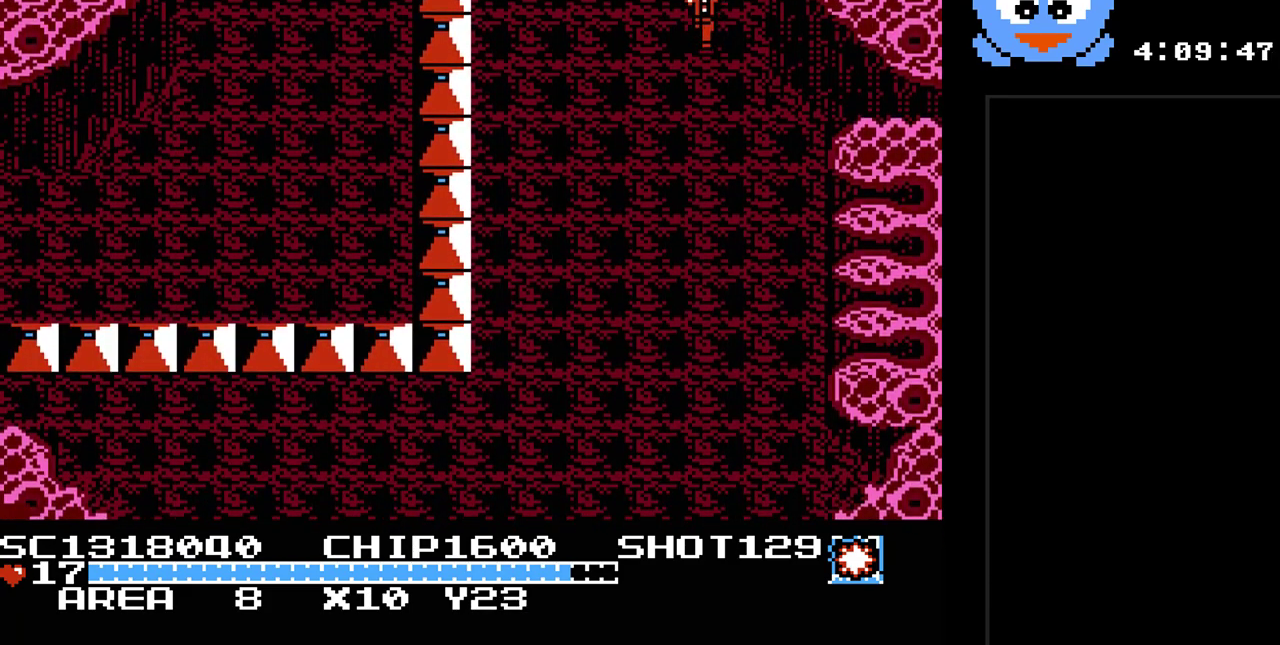
{"buttons": [], "events": [[100, "DPAD_UP", "up"]]}
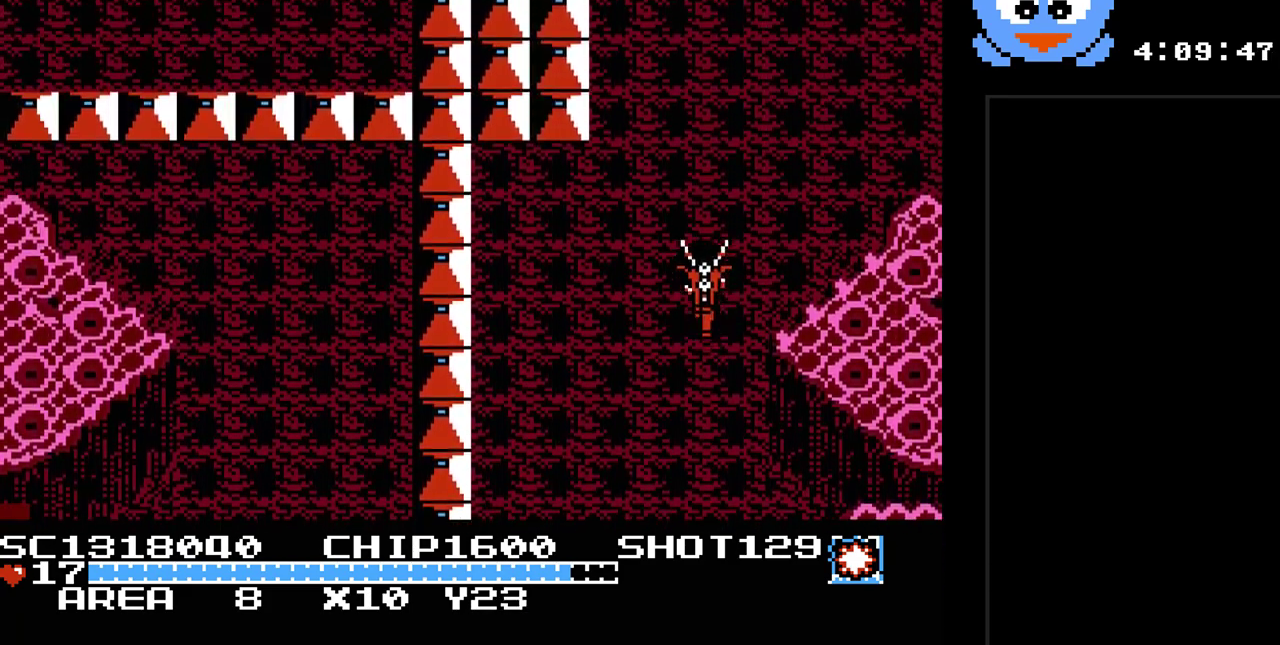
{"buttons": [], "events": [[333, "DPAD_UP", "down"], [433, "DPAD_UP", "up"]]}
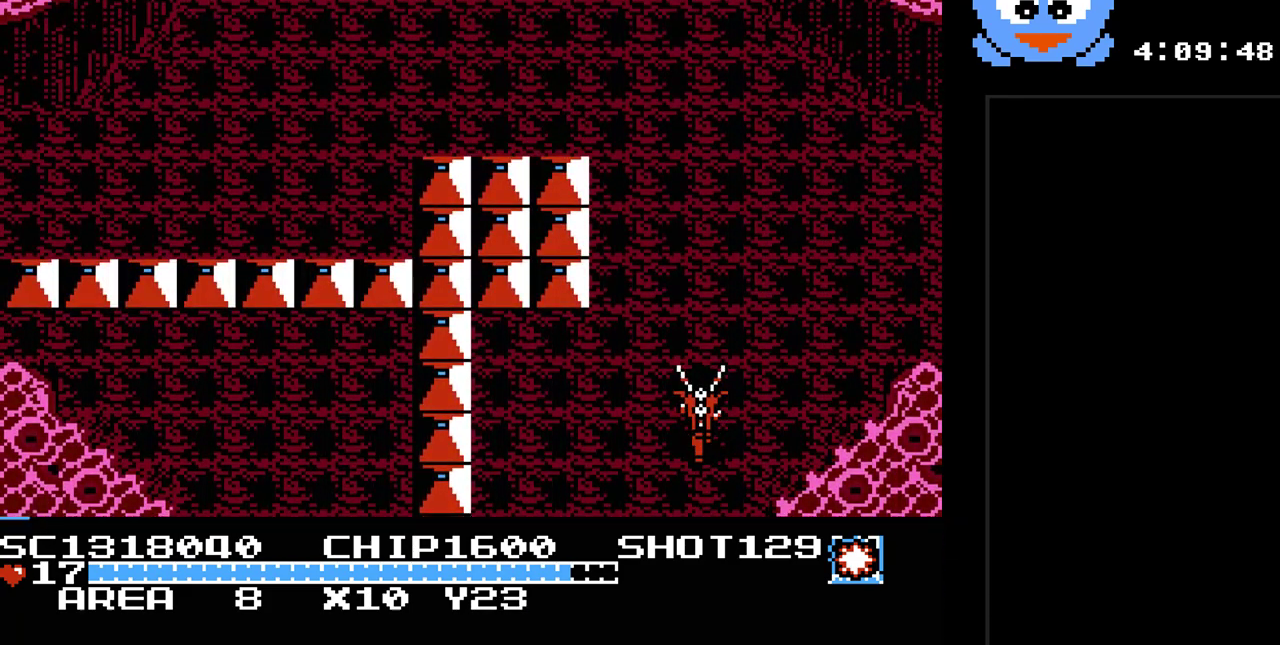
{"buttons": ["DPAD_LEFT"], "events": [[117, "DPAD_LEFT", "down"], [217, "DPAD_DOWN", "down"], [467, "DPAD_DOWN", "up"]]}
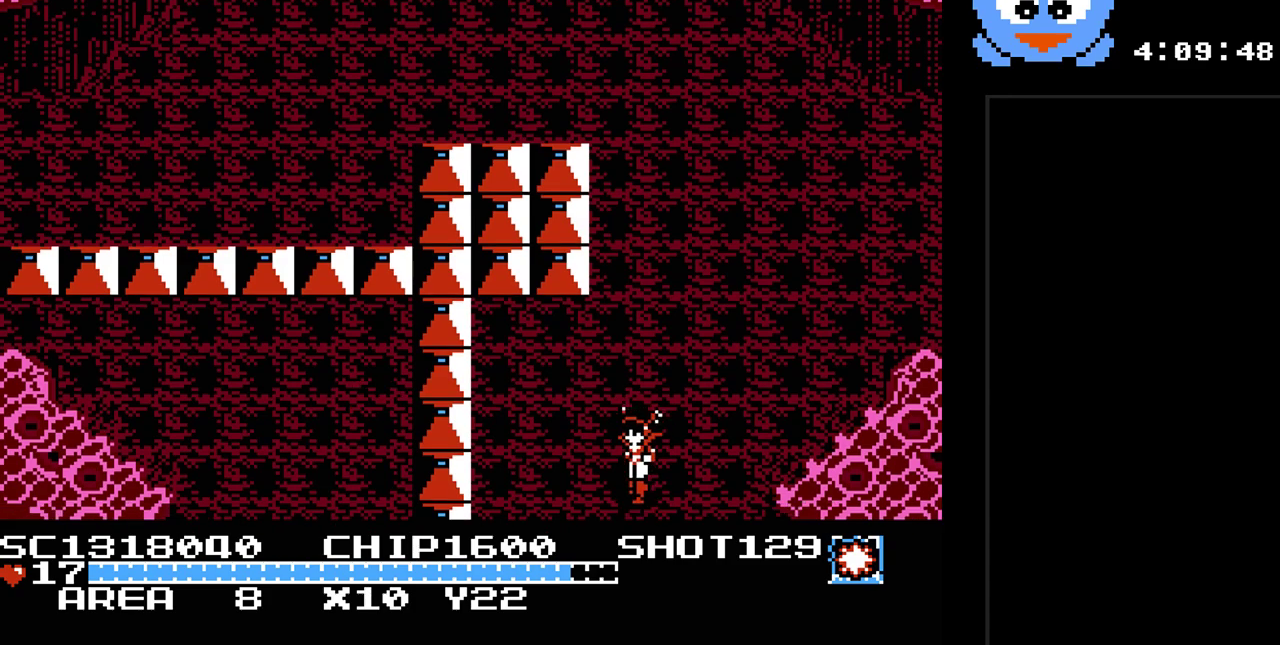
{"buttons": [], "events": [[300, "DPAD_LEFT", "up"]]}
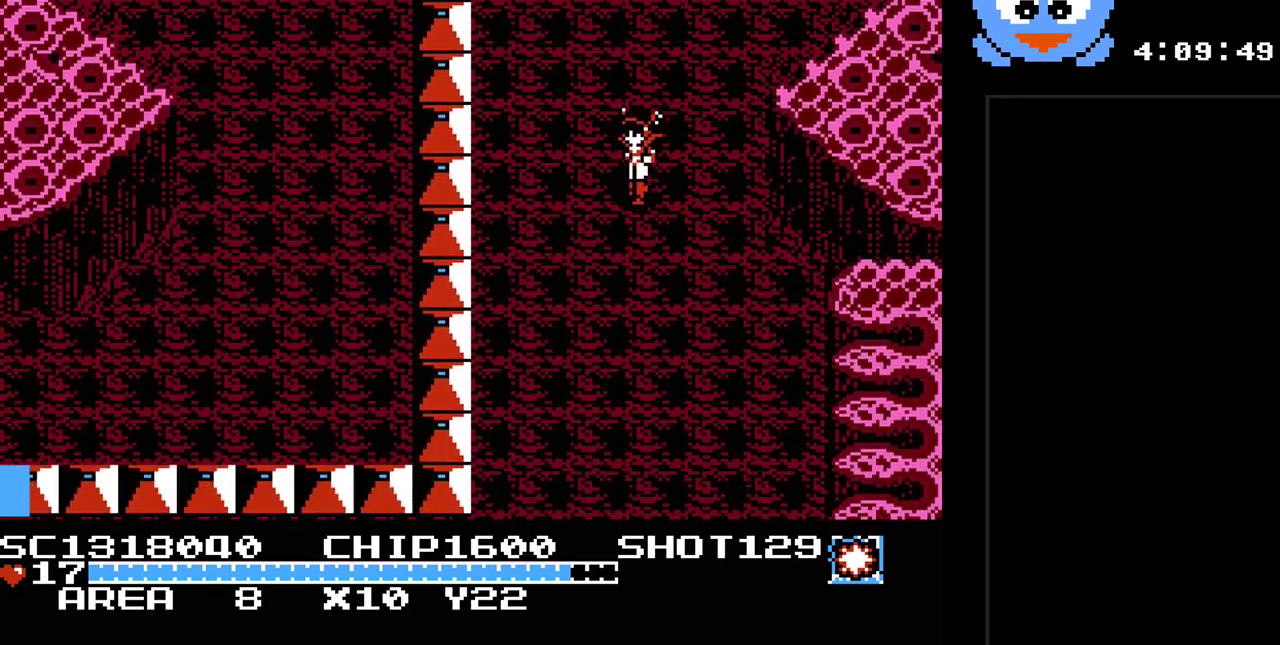
{"buttons": ["DPAD_LEFT"], "events": [[117, "DPAD_LEFT", "down"]]}
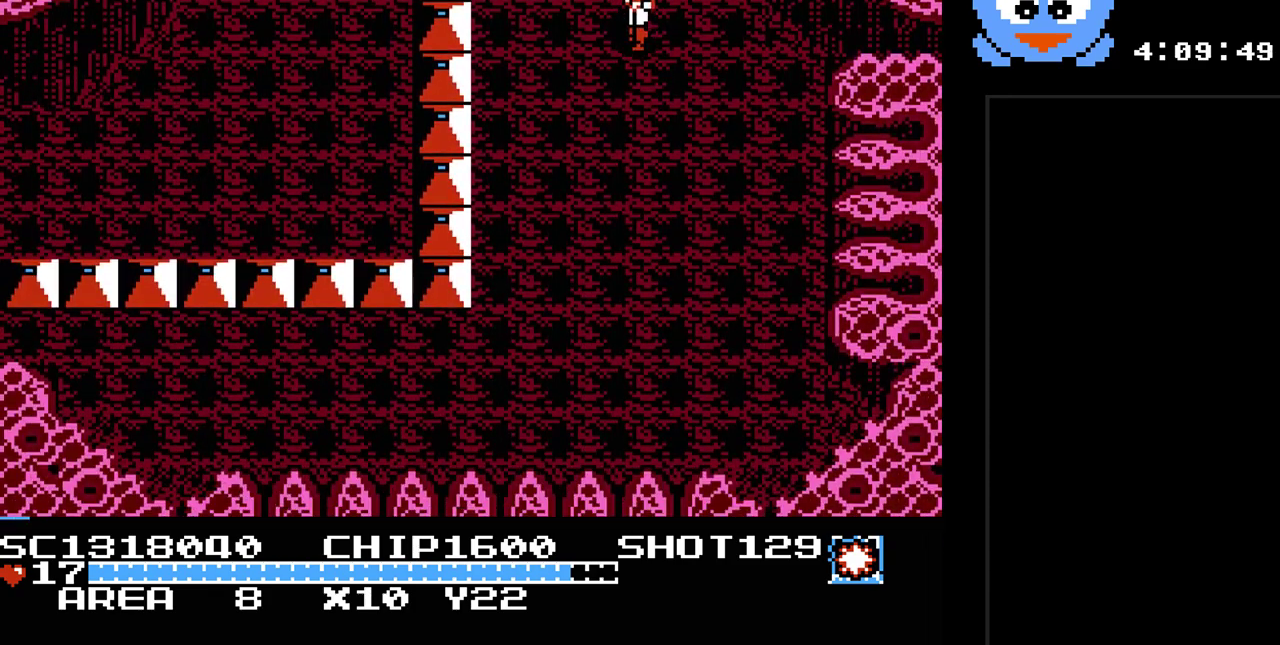
{"buttons": ["DPAD_LEFT"], "events": []}
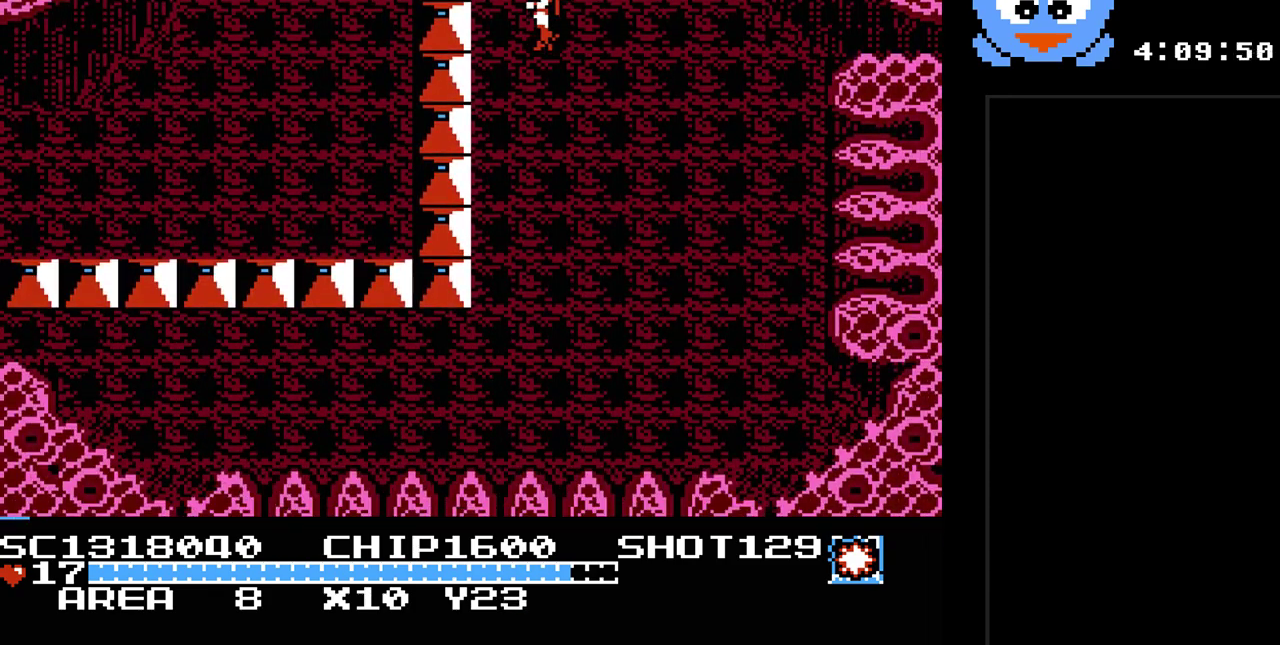
{"buttons": ["DPAD_LEFT"], "events": [[233, "DPAD_DOWN", "down"], [483, "DPAD_DOWN", "up"]]}
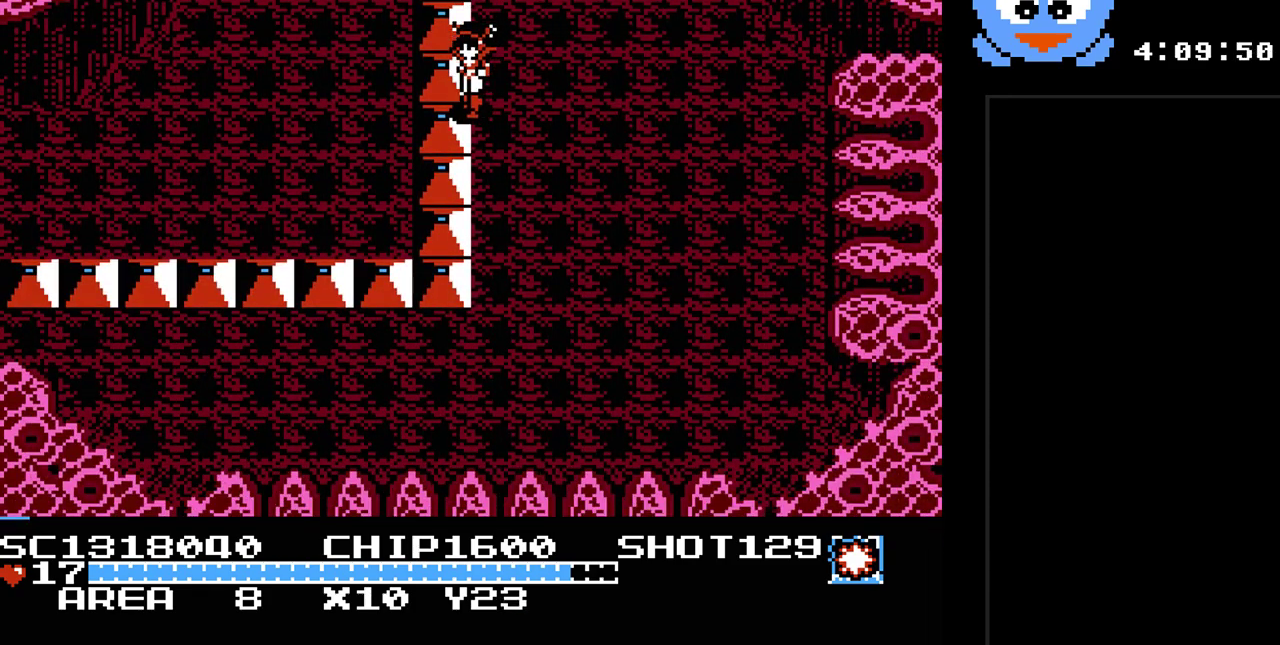
{"buttons": ["DPAD_UP", "DPAD_LEFT"], "events": [[117, "DPAD_DOWN", "down"], [183, "DPAD_LEFT", "up"], [367, "DPAD_LEFT", "down"], [433, "DPAD_DOWN", "up"], [500, "DPAD_UP", "down"]]}
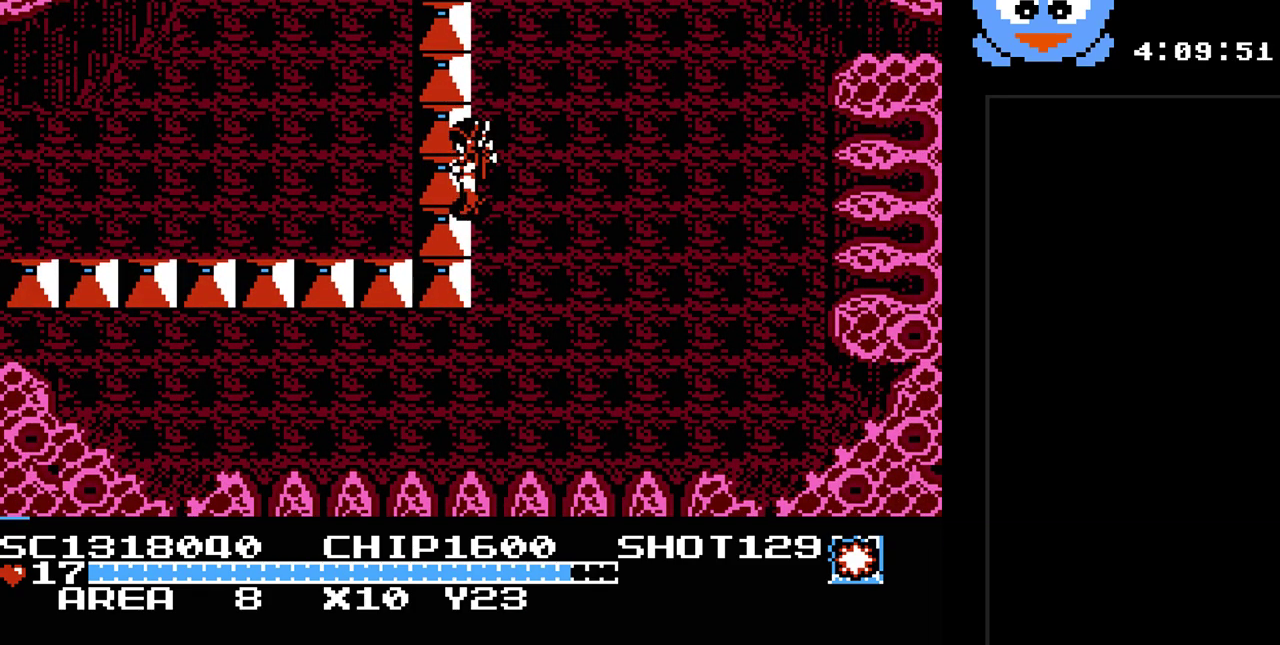
{"buttons": ["DPAD_UP", "DPAD_LEFT"], "events": []}
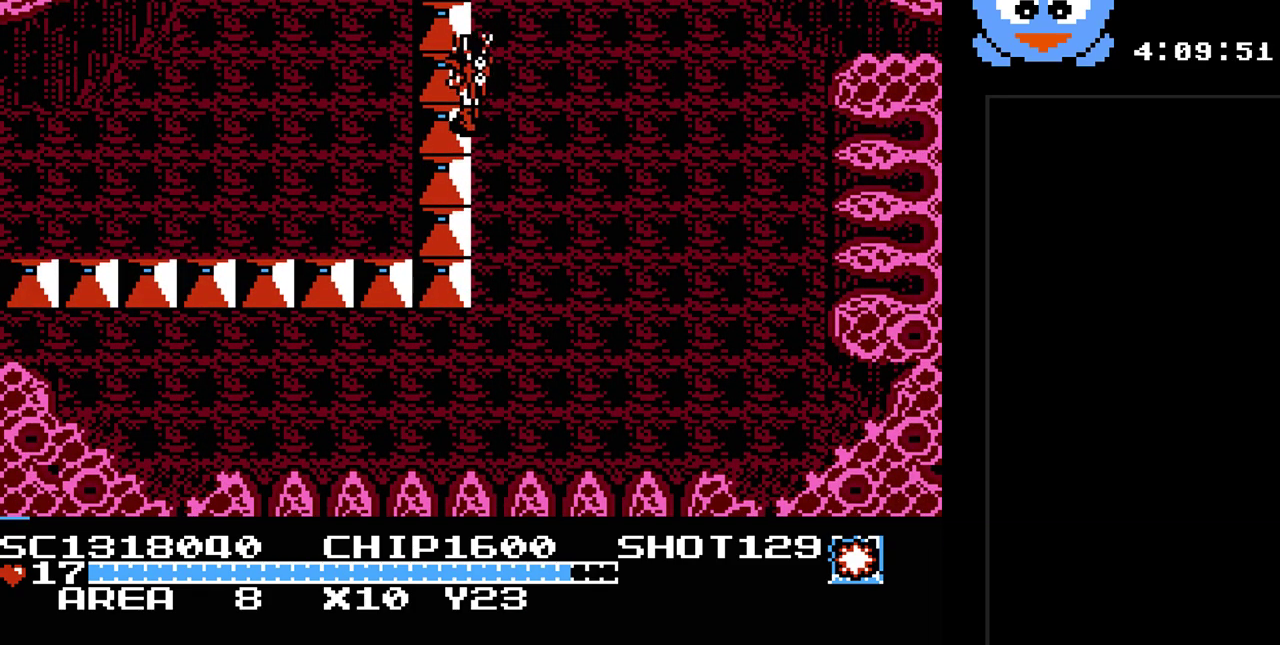
{"buttons": ["DPAD_DOWN", "DPAD_LEFT"], "events": [[17, "DPAD_UP", "up"], [167, "DPAD_DOWN", "down"]]}
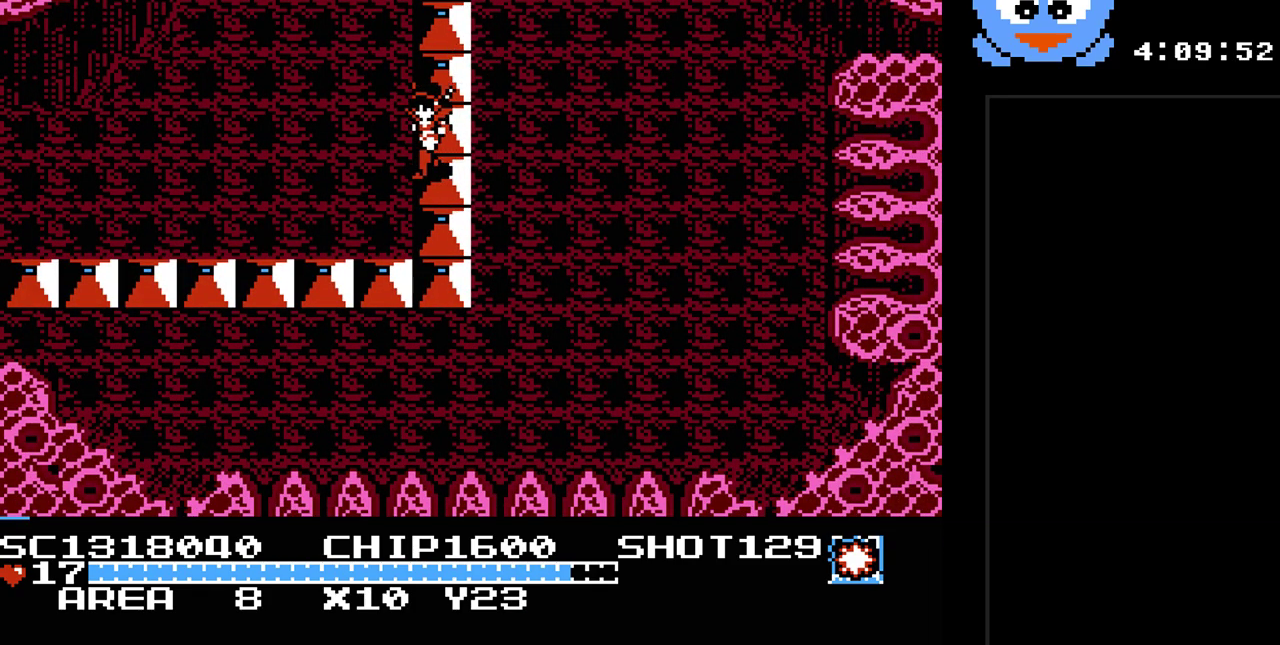
{"buttons": ["DPAD_LEFT"], "events": [[150, "DPAD_DOWN", "up"]]}
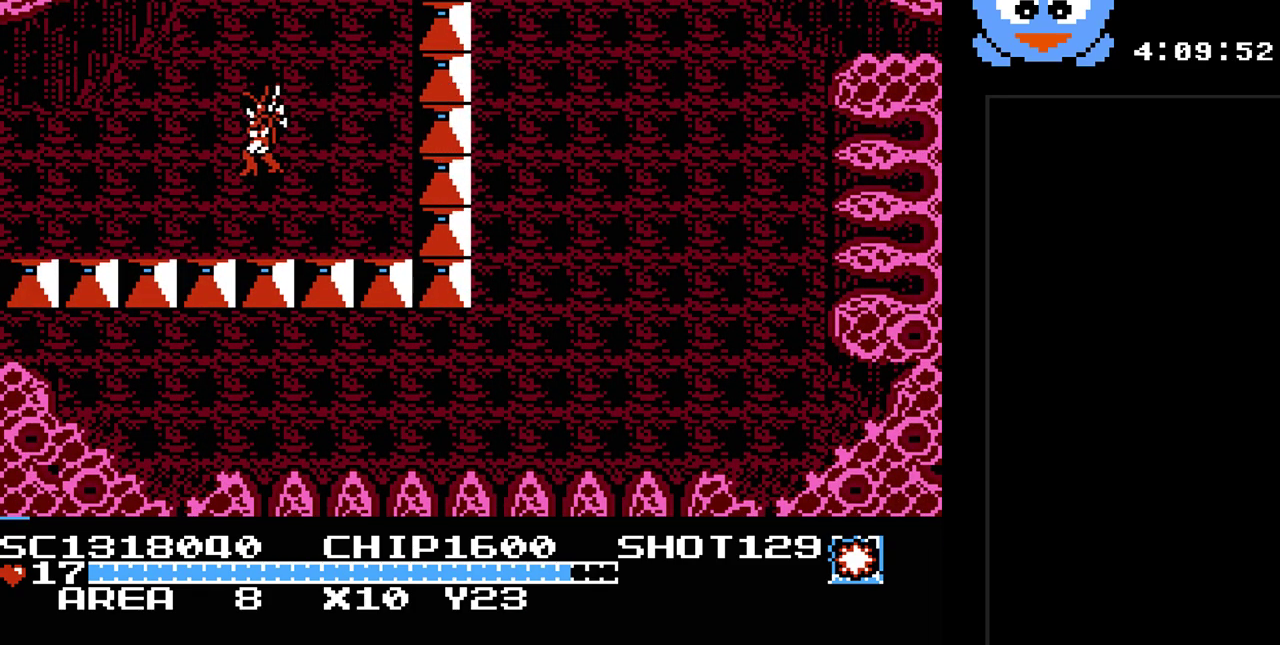
{"buttons": ["DPAD_LEFT"], "events": []}
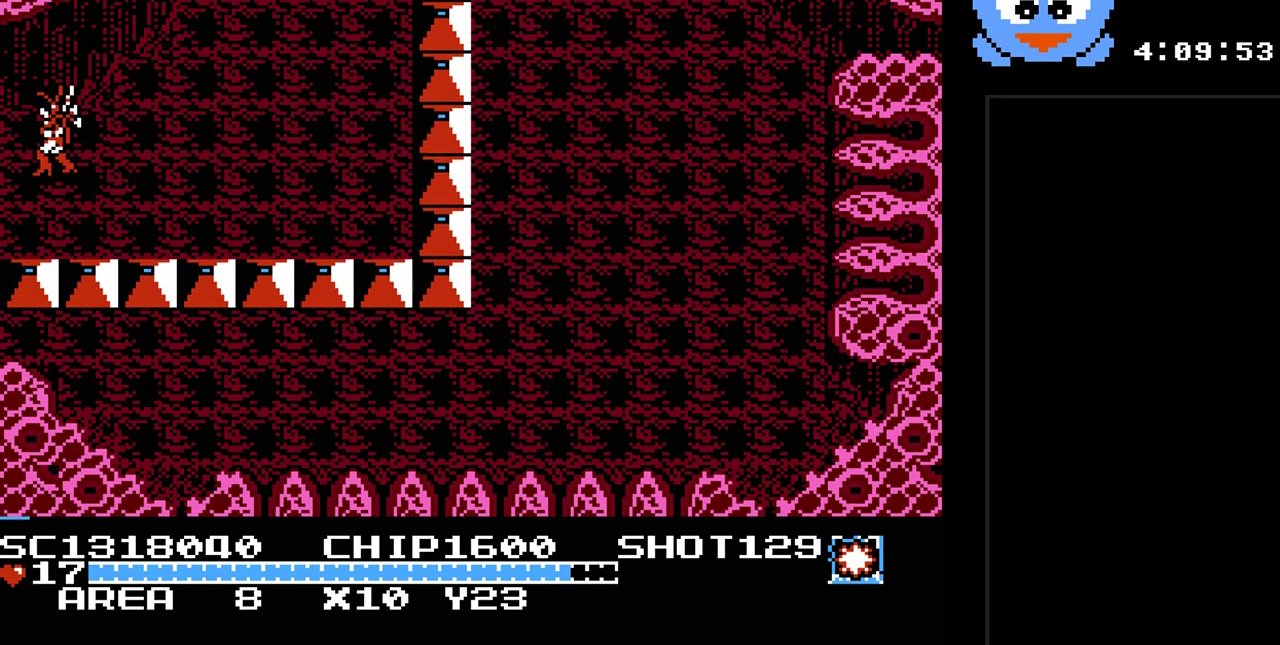
{"buttons": ["DPAD_LEFT"], "events": []}
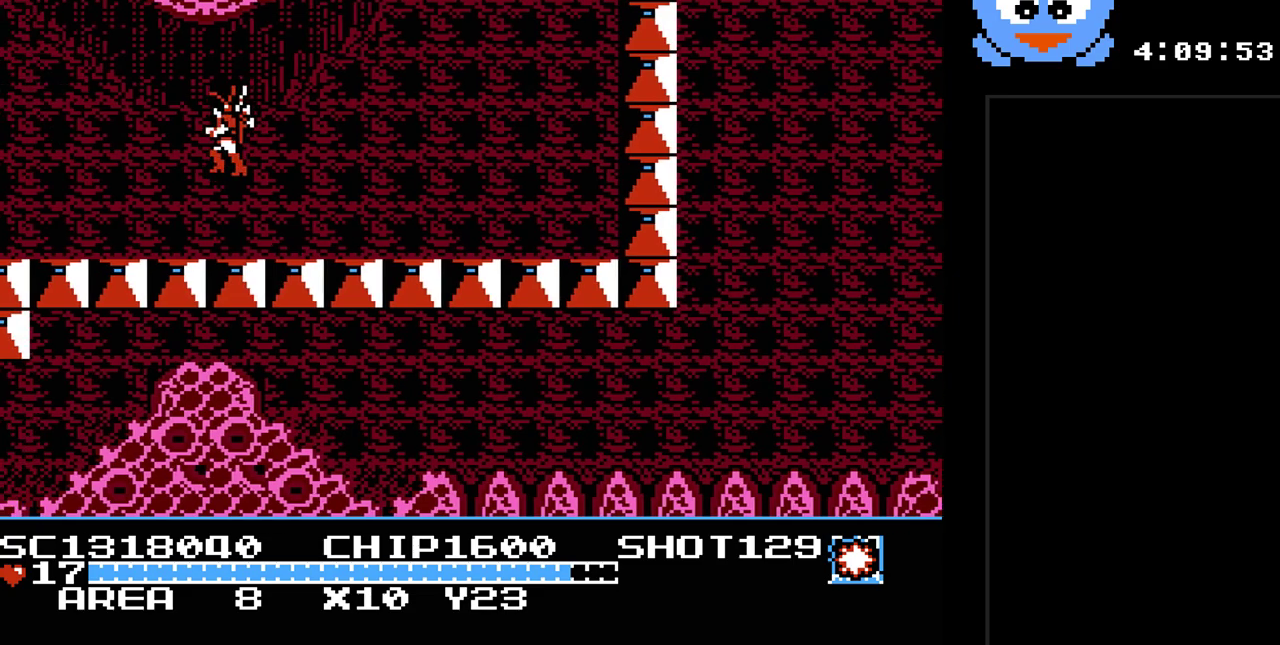
{"buttons": [], "events": [[133, "DPAD_LEFT", "up"]]}
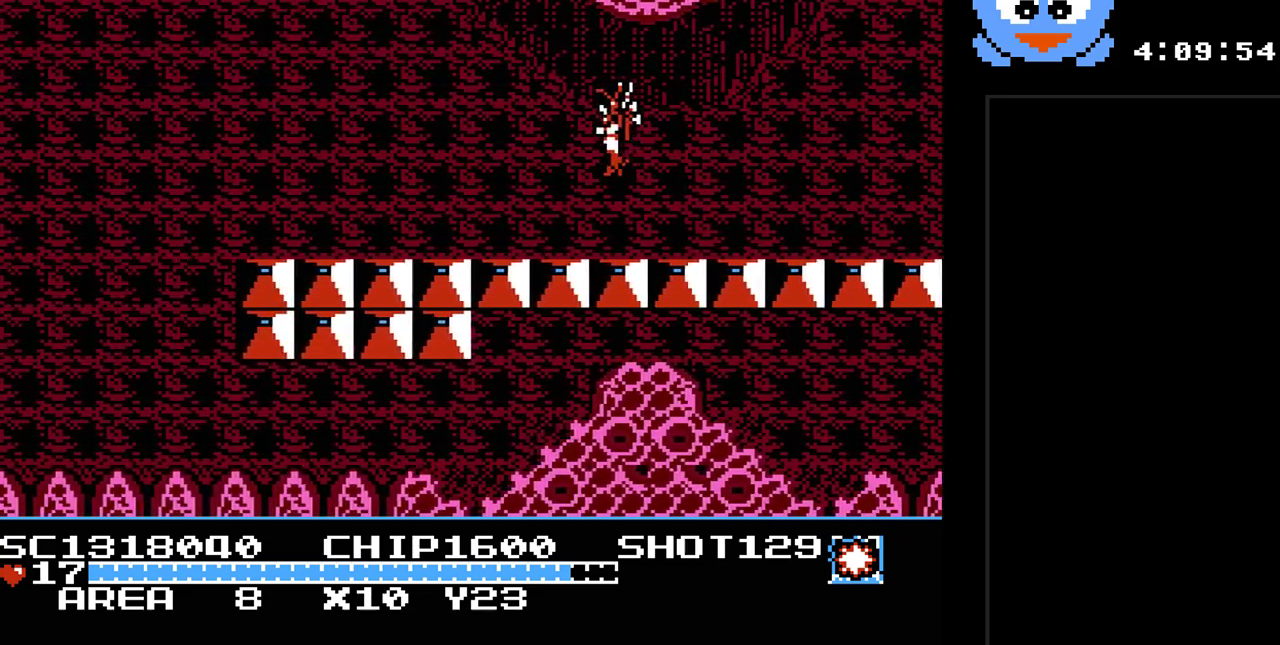
{"buttons": ["DPAD_UP", "DPAD_LEFT"], "events": [[67, "DPAD_LEFT", "down"], [67, "DPAD_UP", "down"]]}
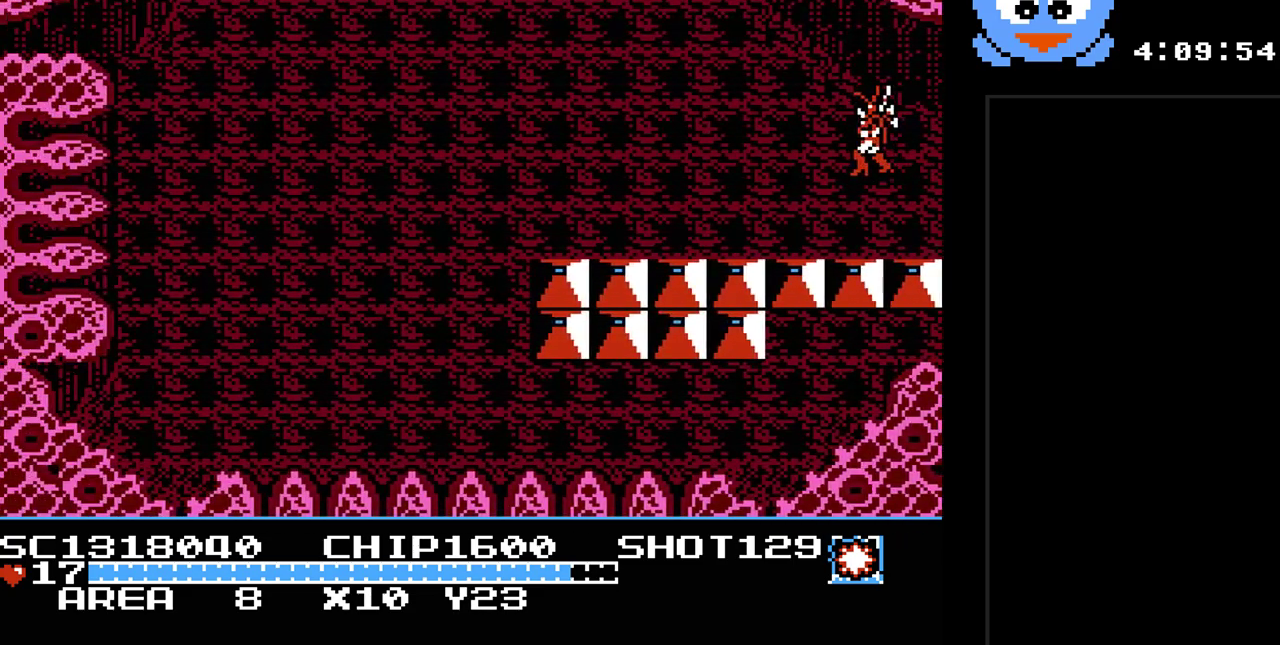
{"buttons": ["DPAD_UP", "DPAD_LEFT"], "events": []}
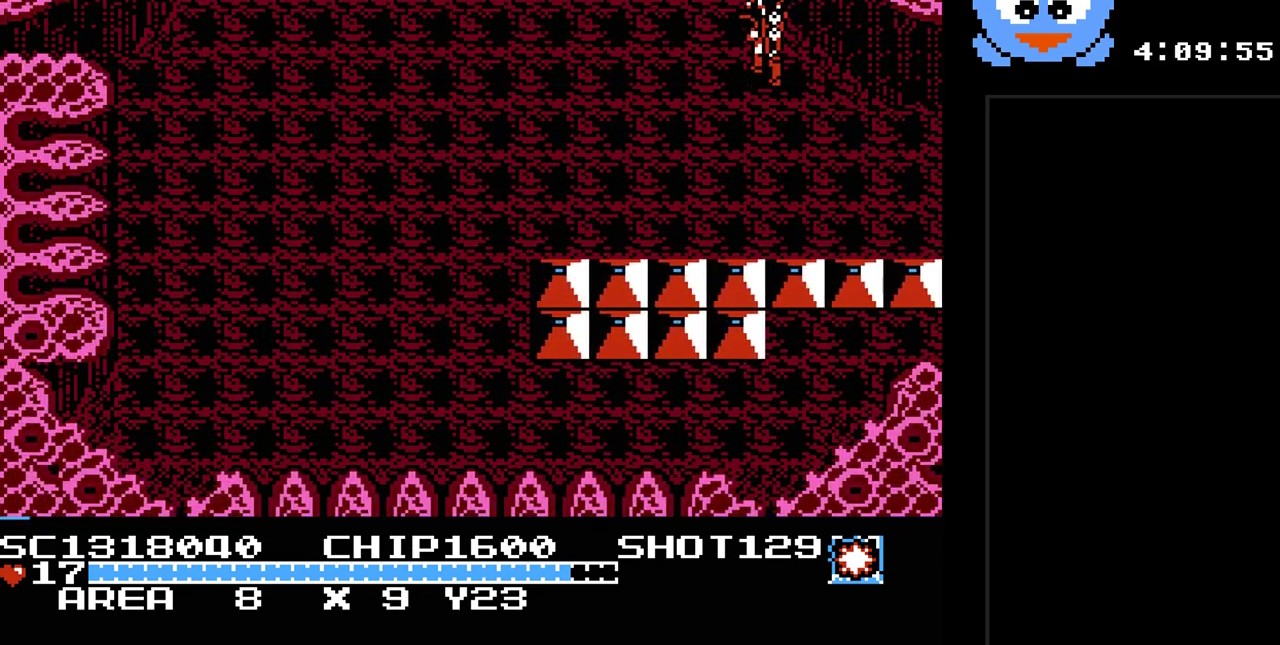
{"buttons": ["DPAD_UP"], "events": [[33, "DPAD_LEFT", "up"]]}
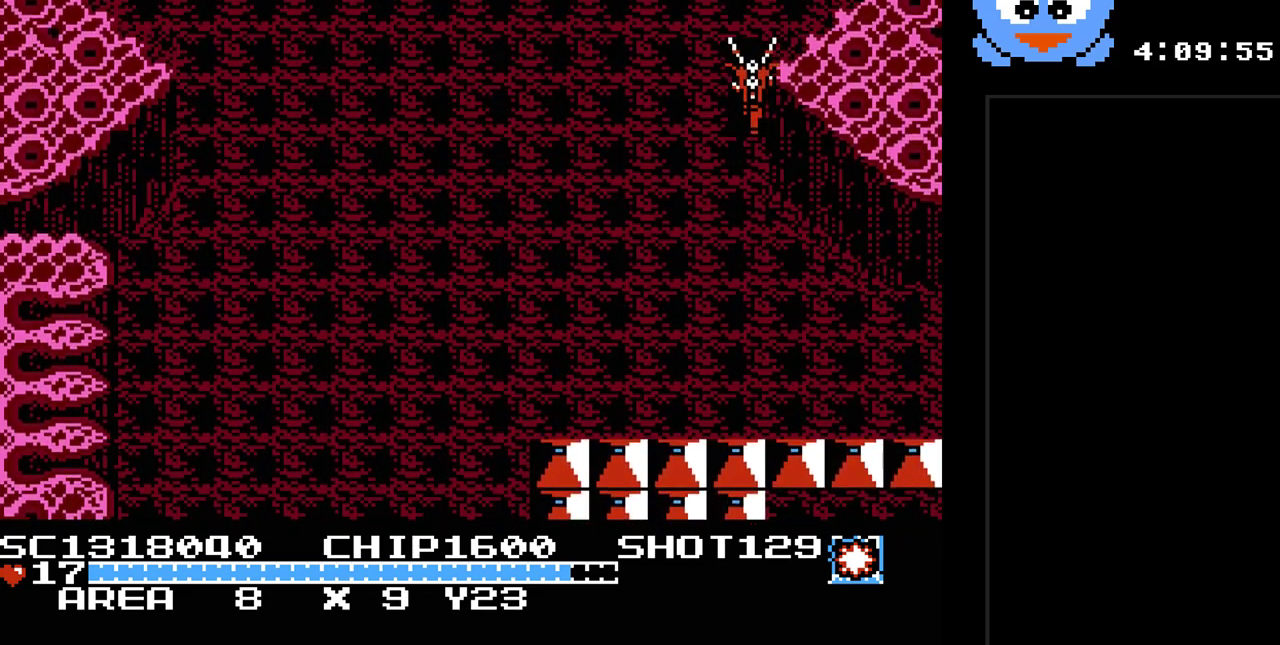
{"buttons": [], "events": [[167, "DPAD_UP", "up"], [433, "DPAD_RIGHT", "down"], [500, "DPAD_RIGHT", "up"]]}
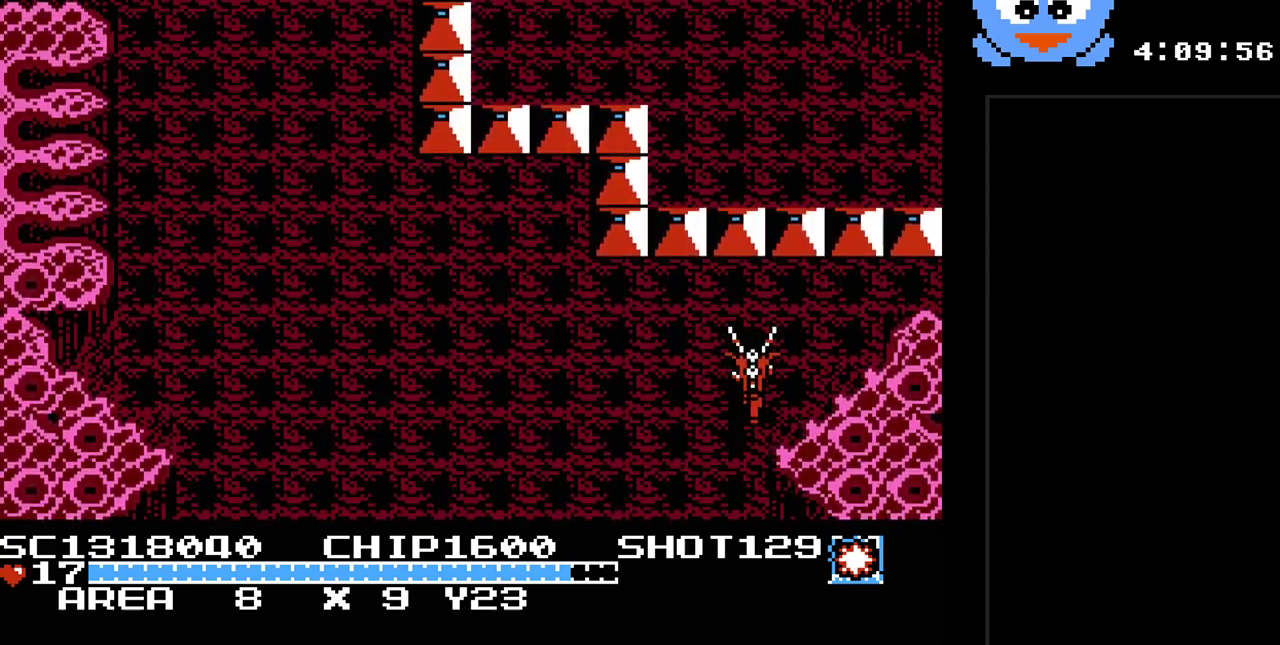
{"buttons": ["DPAD_UP", "DPAD_LEFT"], "events": [[83, "DPAD_UP", "down"], [350, "DPAD_LEFT", "down"], [467, "DPAD_LEFT", "up"], [500, "DPAD_LEFT", "down"]]}
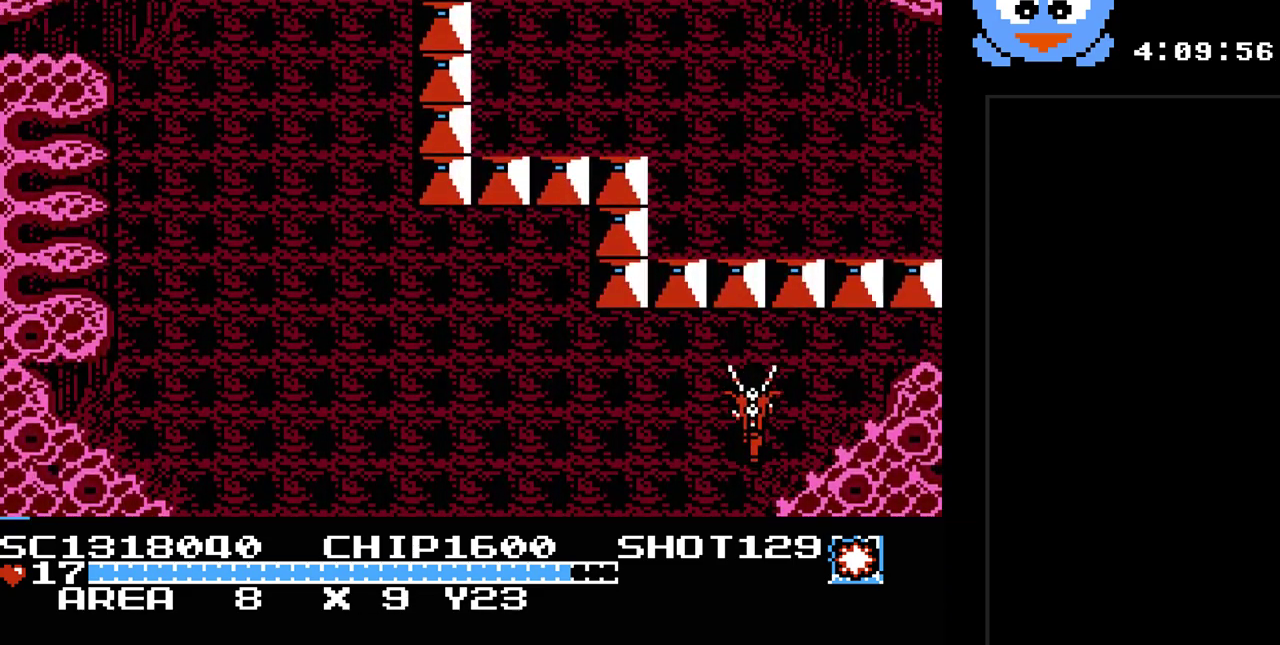
{"buttons": ["DPAD_UP", "DPAD_LEFT"], "events": [[133, "DPAD_UP", "up"], [450, "DPAD_UP", "down"]]}
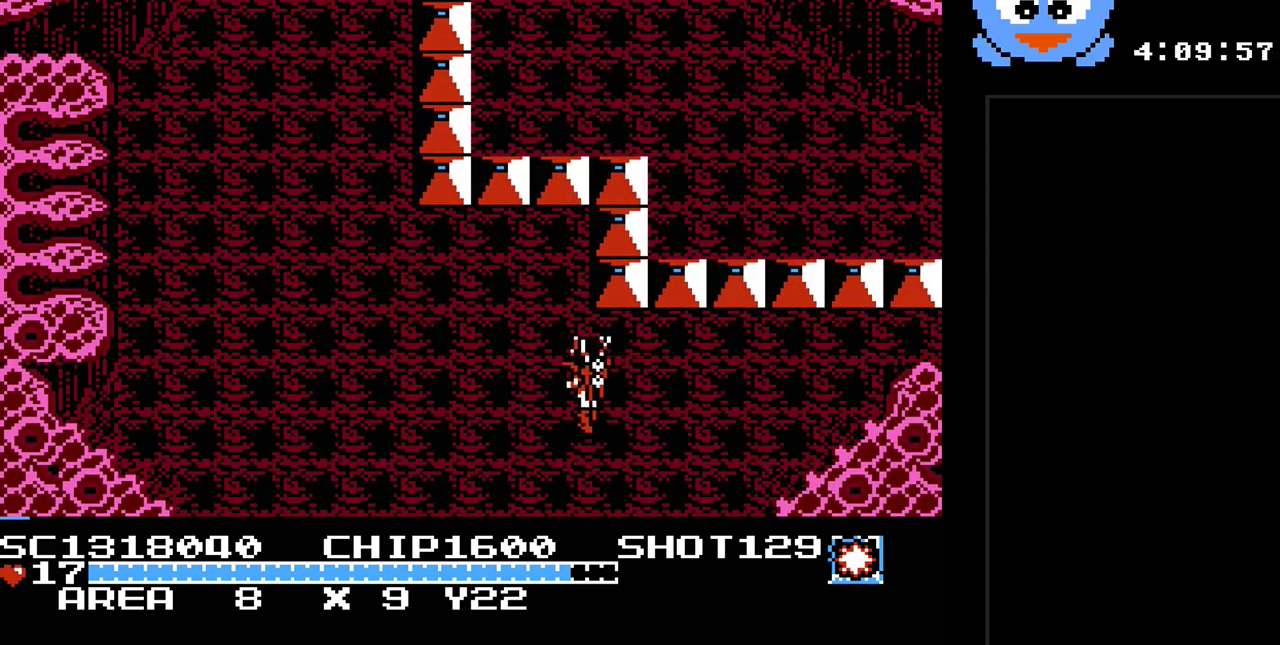
{"buttons": ["DPAD_UP", "DPAD_LEFT"], "events": []}